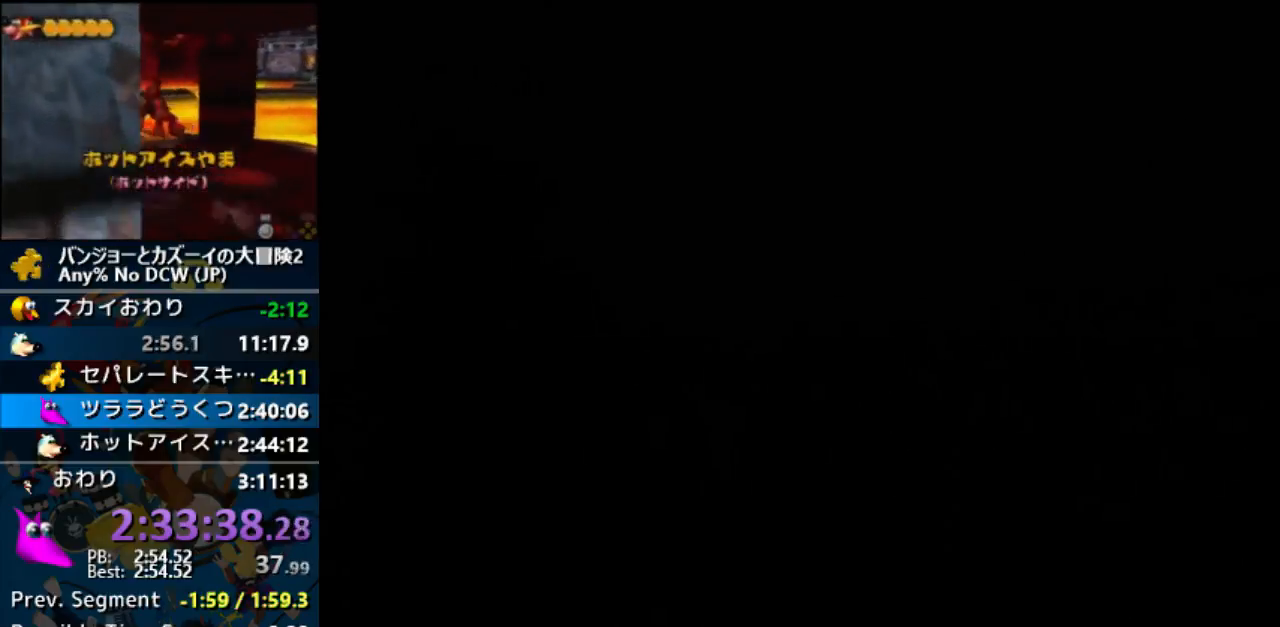
Gameplay with a controller (Nintendo layout); each line is a JSON object with the inputs held at the frame after it. "events" lists button and stick changes between this image and that frame as [ms after this image, input, new state], when the widget could be followed in between. Not read: L1 L3 R3.
{"buttons": [], "left_stick": "up", "events": [[400, "left_stick", "up"]]}
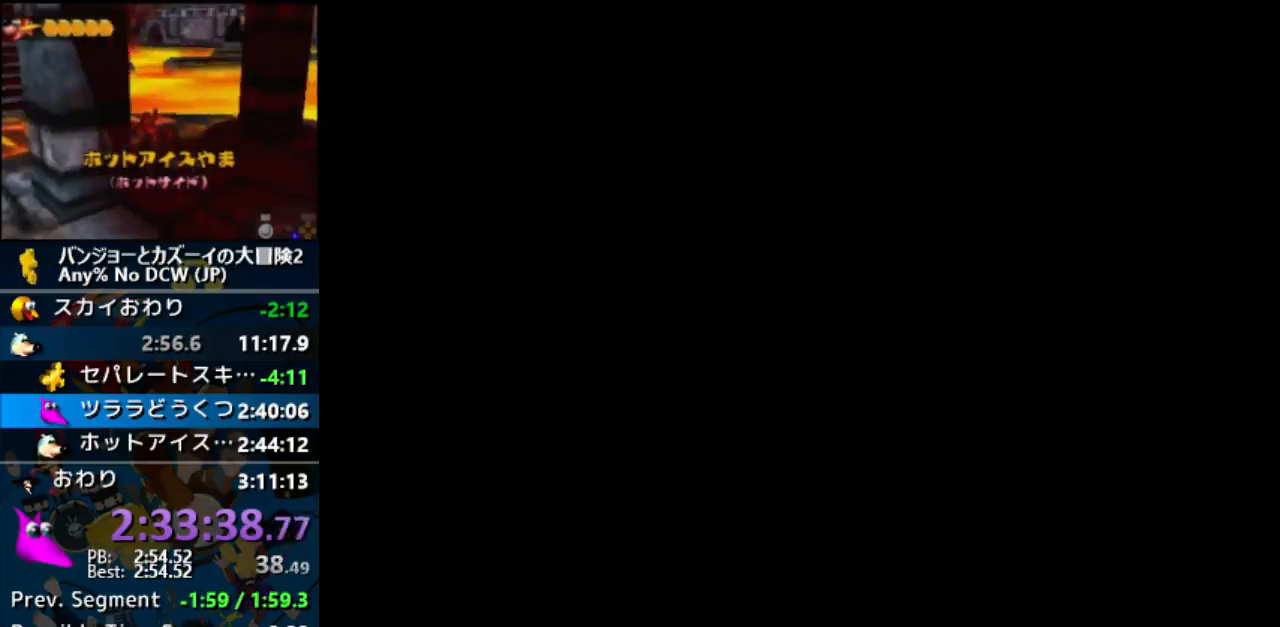
{"buttons": [], "left_stick": "up", "events": []}
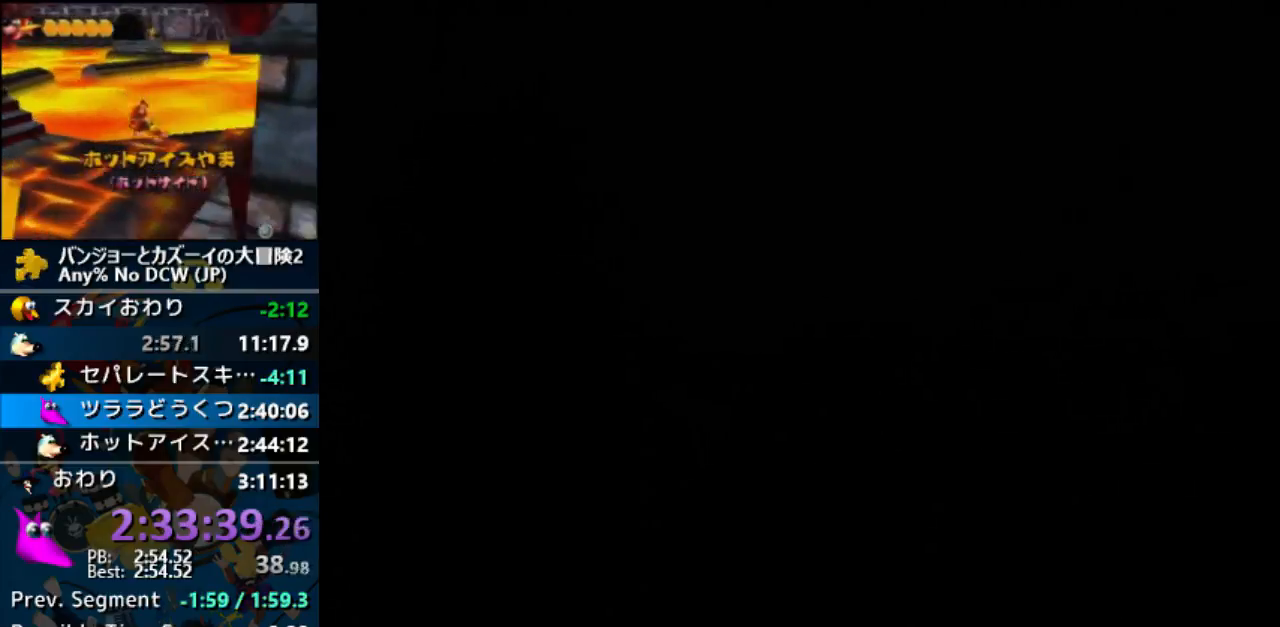
{"buttons": [], "left_stick": "up", "events": []}
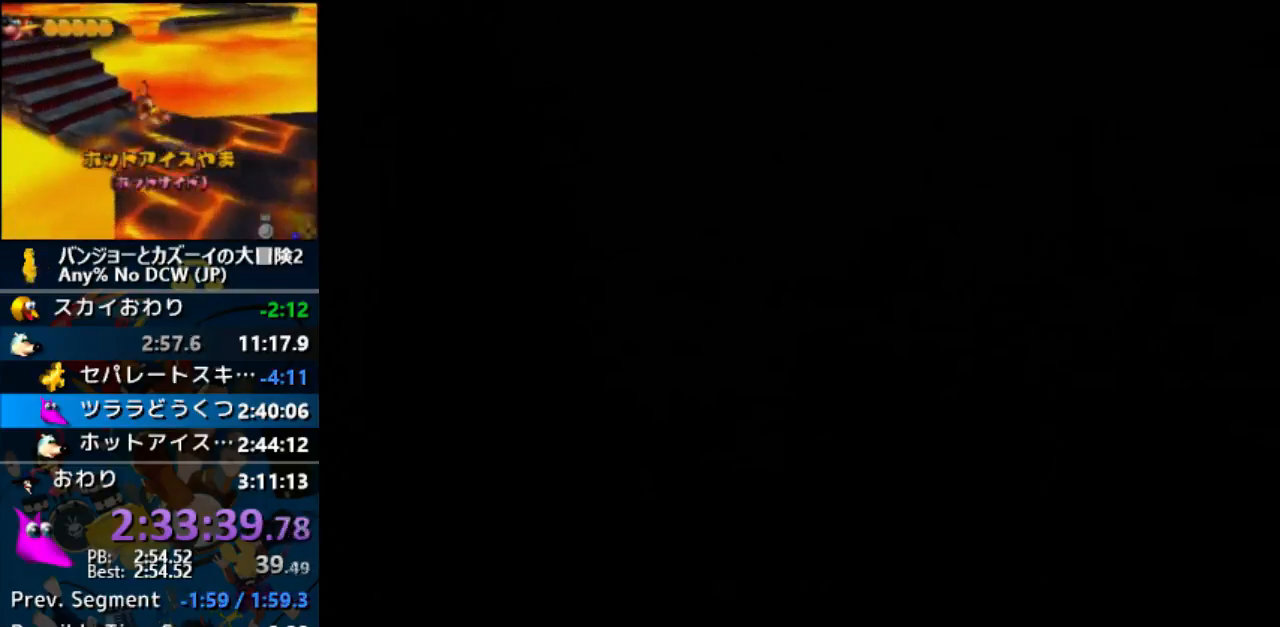
{"buttons": [], "left_stick": "up", "events": []}
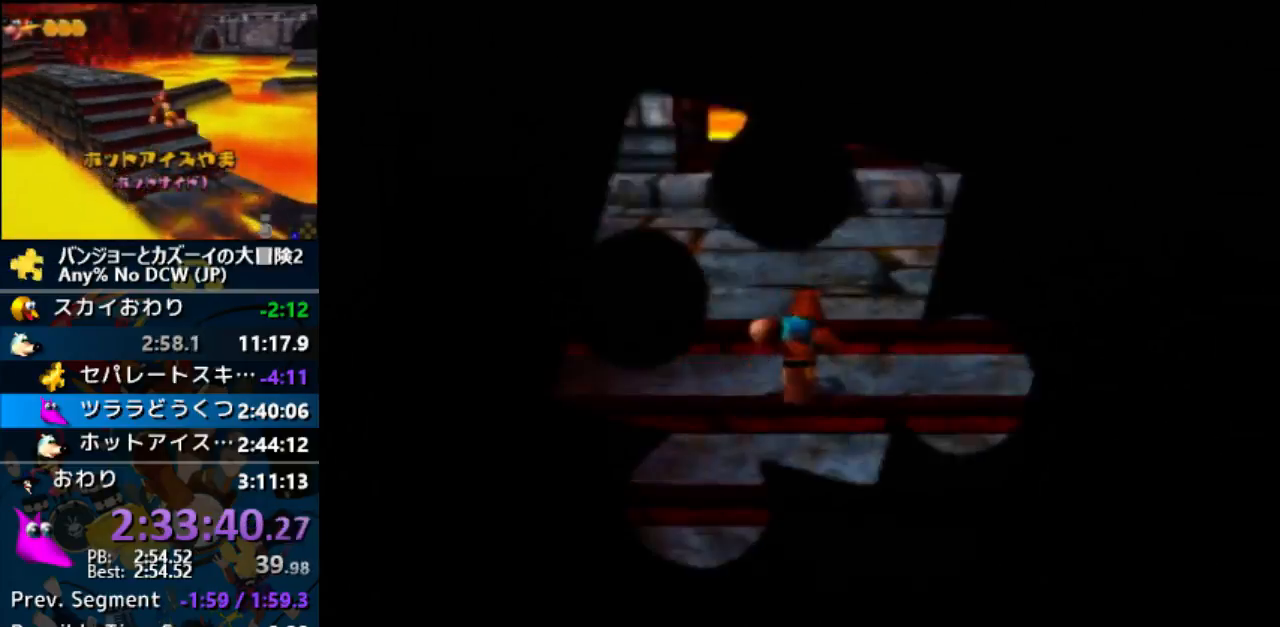
{"buttons": ["Z"], "left_stick": "up", "events": [[267, "Z", "down"], [367, "C_LEFT", "down"], [433, "C_LEFT", "up"]]}
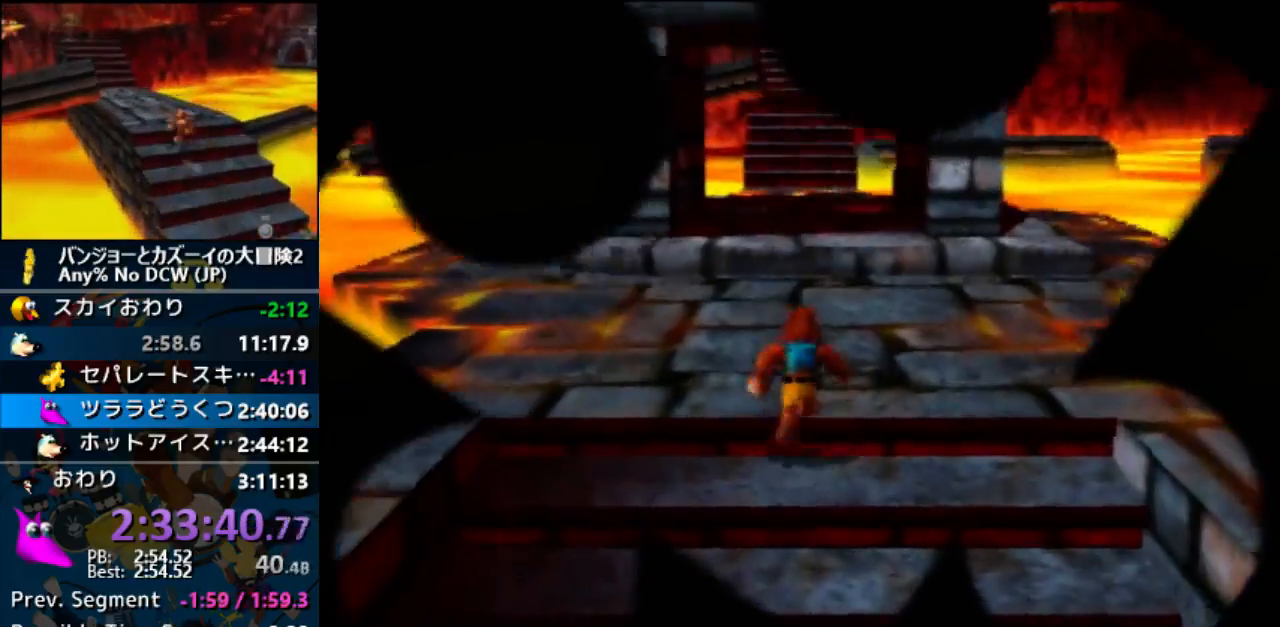
{"buttons": ["Z"], "left_stick": "up", "events": [[33, "C_LEFT", "down"], [133, "A", "down"], [133, "C_LEFT", "up"], [167, "C_LEFT", "down"], [233, "C_LEFT", "up"], [300, "A", "up"], [300, "C_LEFT", "down"], [400, "C_LEFT", "up"]]}
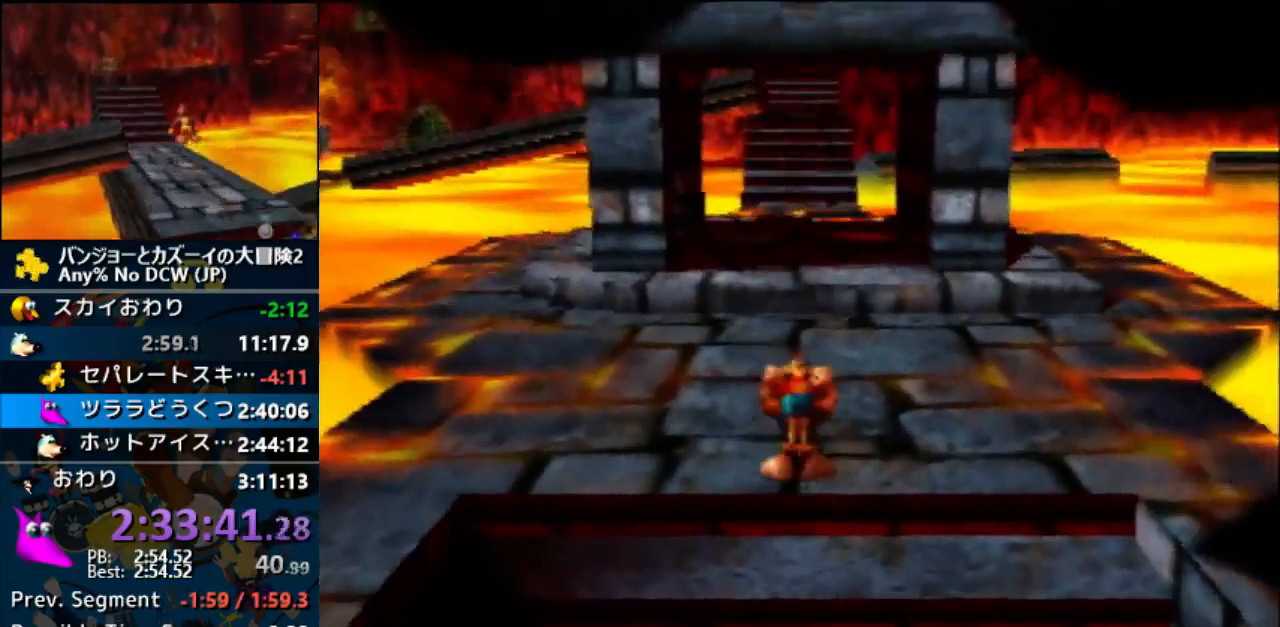
{"buttons": ["Z"], "left_stick": "up", "events": [[100, "A", "down"], [133, "C_LEFT", "down"], [167, "A", "up"], [200, "C_LEFT", "up"]]}
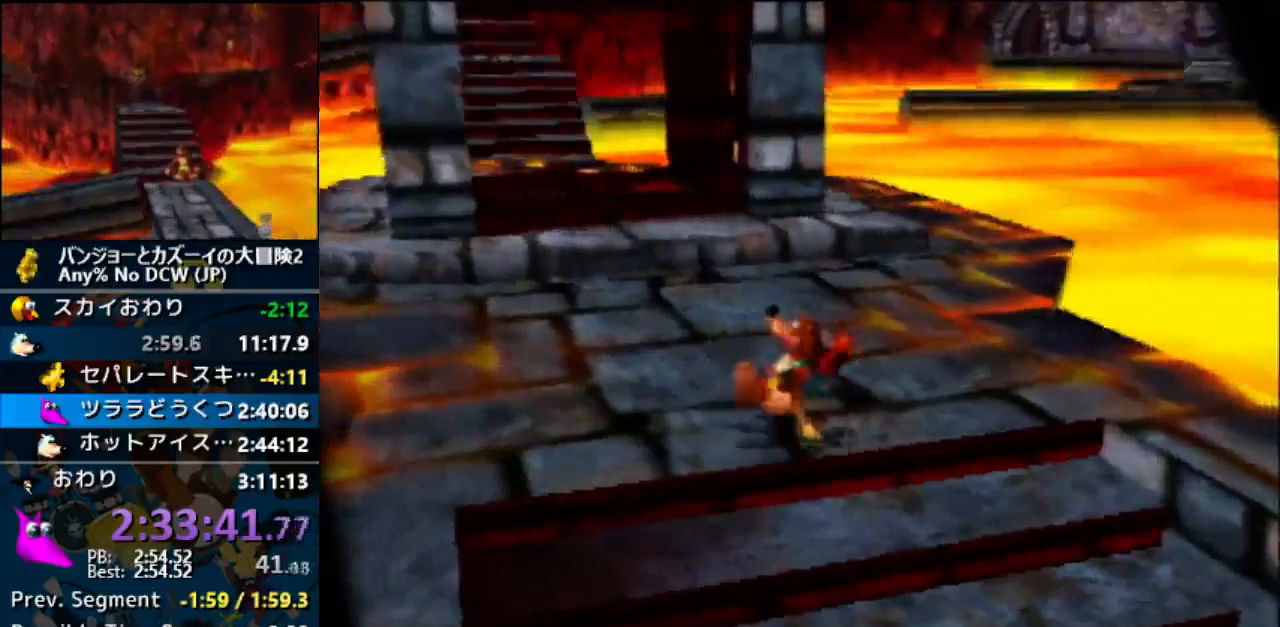
{"buttons": ["A", "Z"], "left_stick": "up-left", "events": [[233, "left_stick", "up-left"], [267, "A", "down"]]}
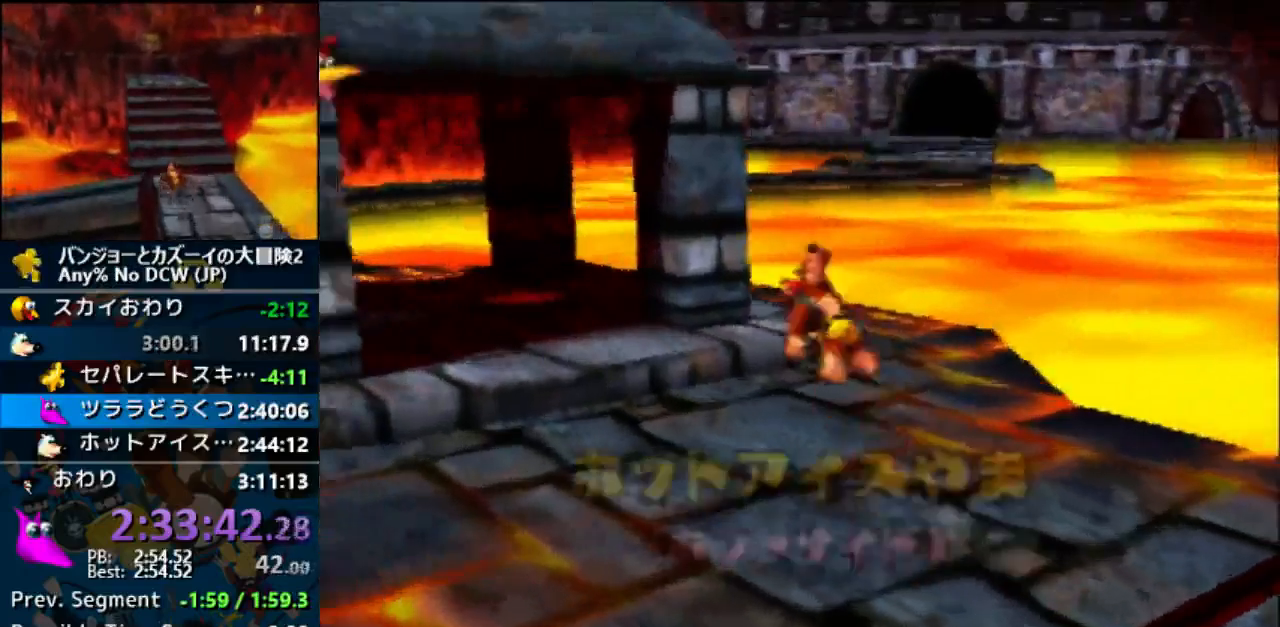
{"buttons": ["Z"], "left_stick": "up-left"}
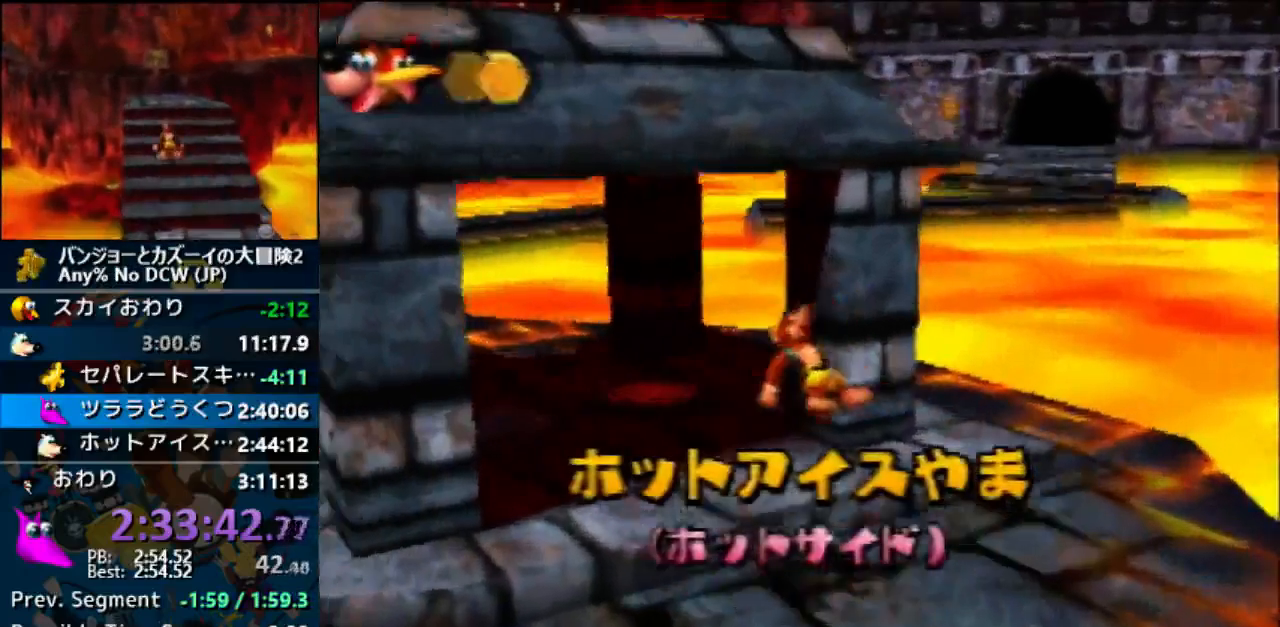
{"buttons": ["Z"], "left_stick": "up-left", "events": [[200, "A", "down"], [433, "A", "up"]]}
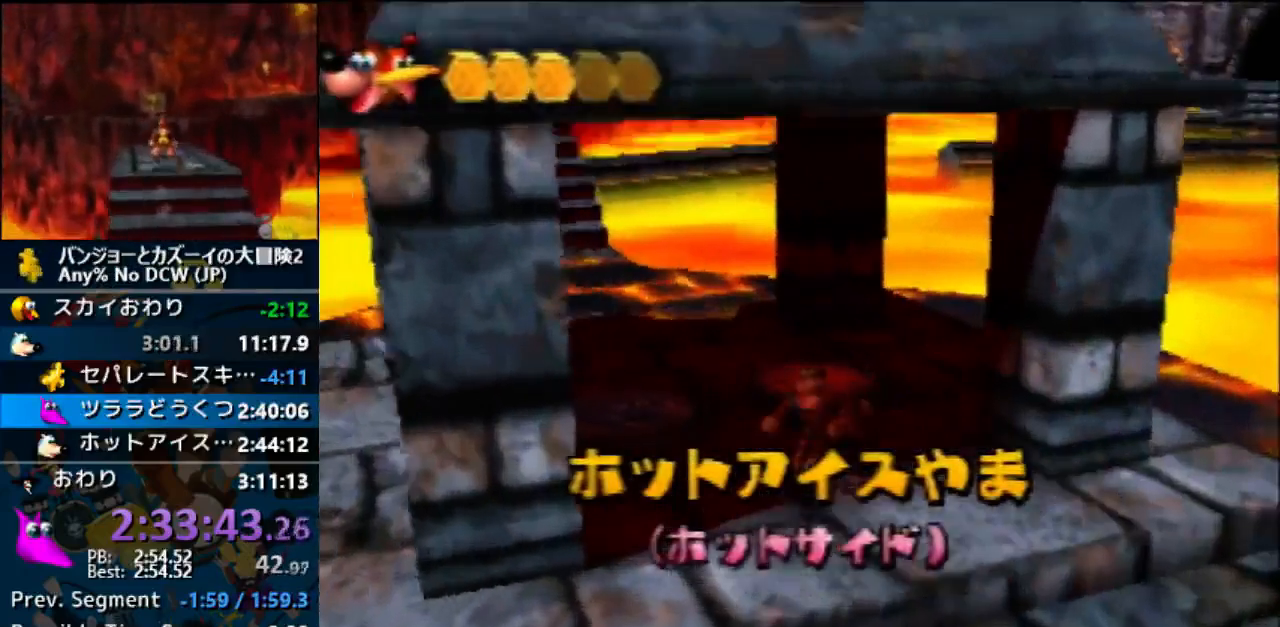
{"buttons": ["A", "Z"], "left_stick": "up"}
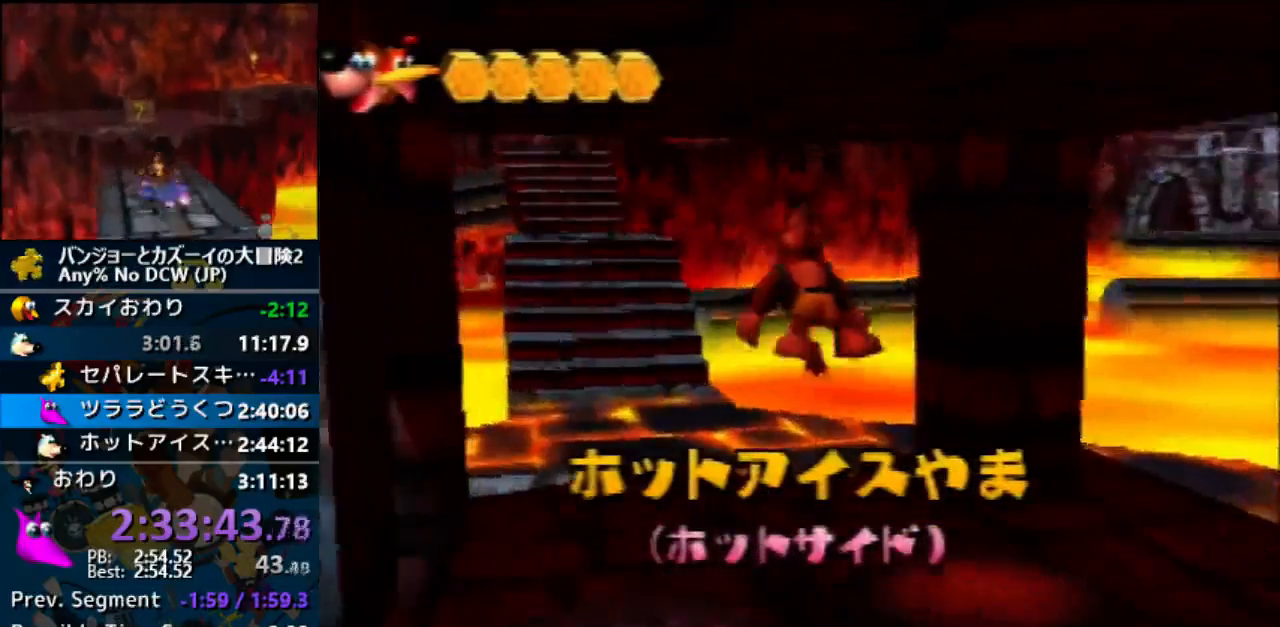
{"buttons": ["A", "Z"], "left_stick": "up", "events": []}
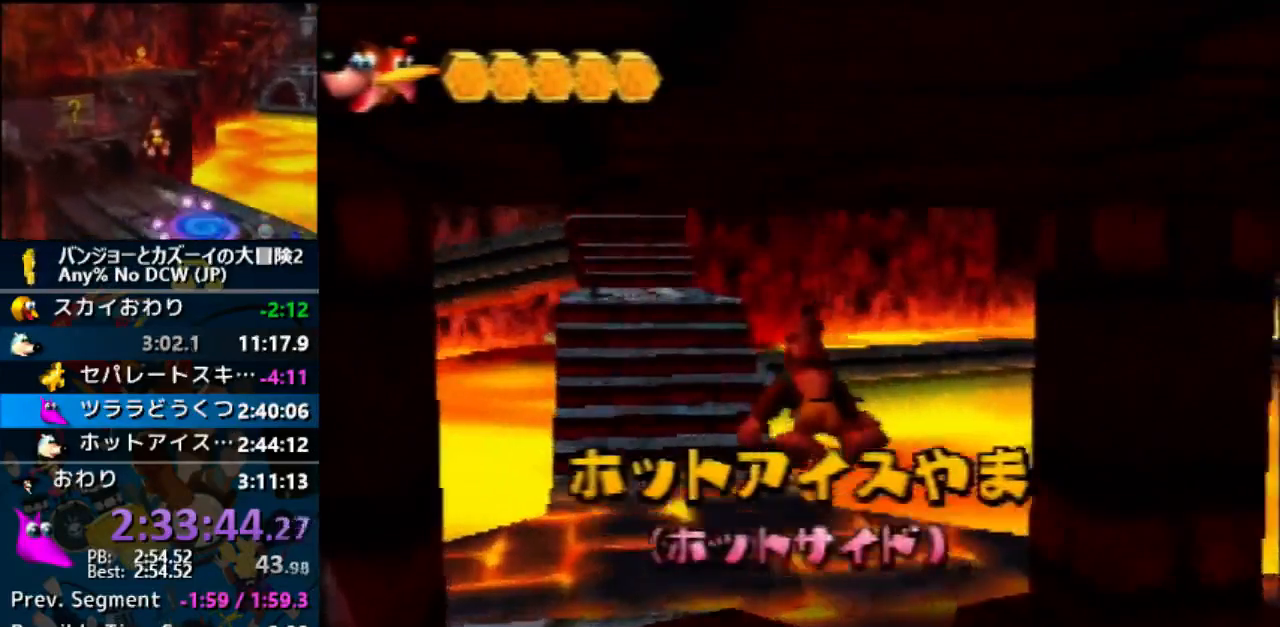
{"buttons": ["Z"], "left_stick": "up", "events": [[67, "A", "up"]]}
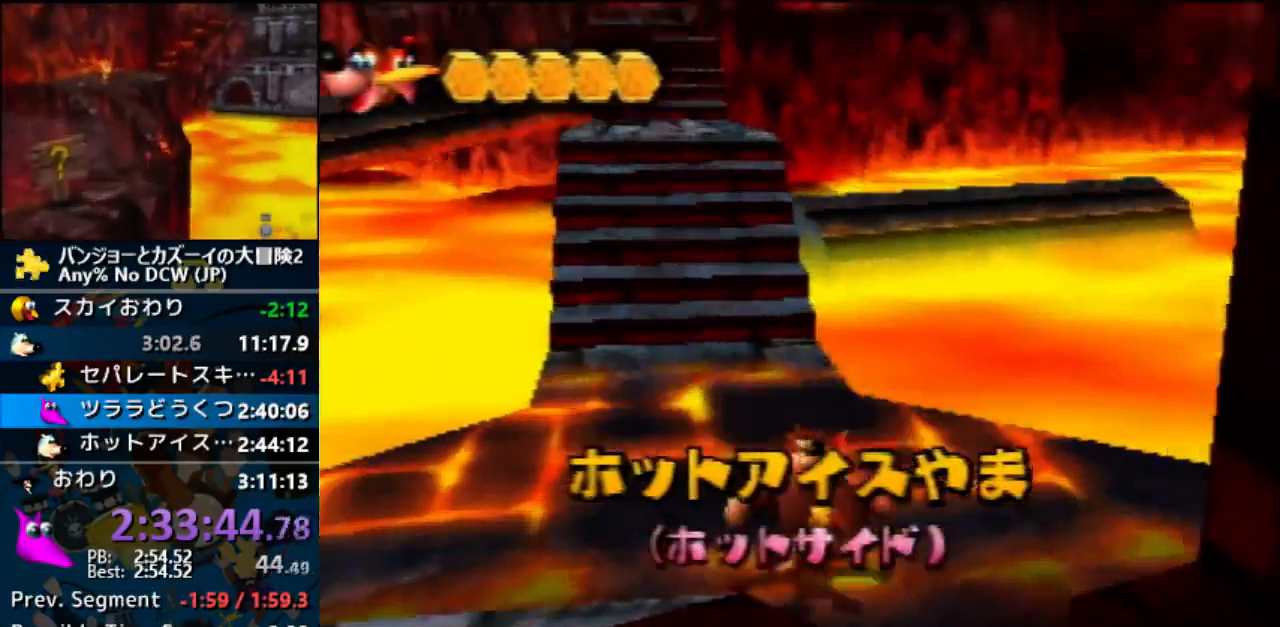
{"buttons": ["A", "Z"], "left_stick": "up", "events": [[167, "A", "down"]]}
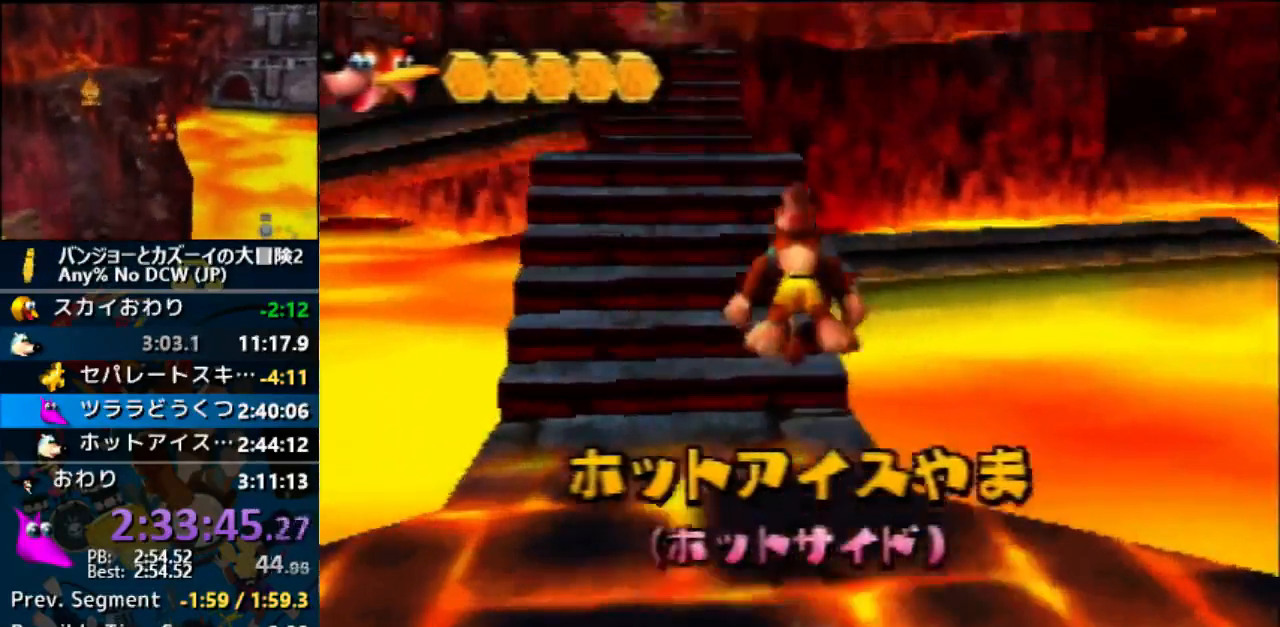
{"buttons": ["Z"], "left_stick": "up"}
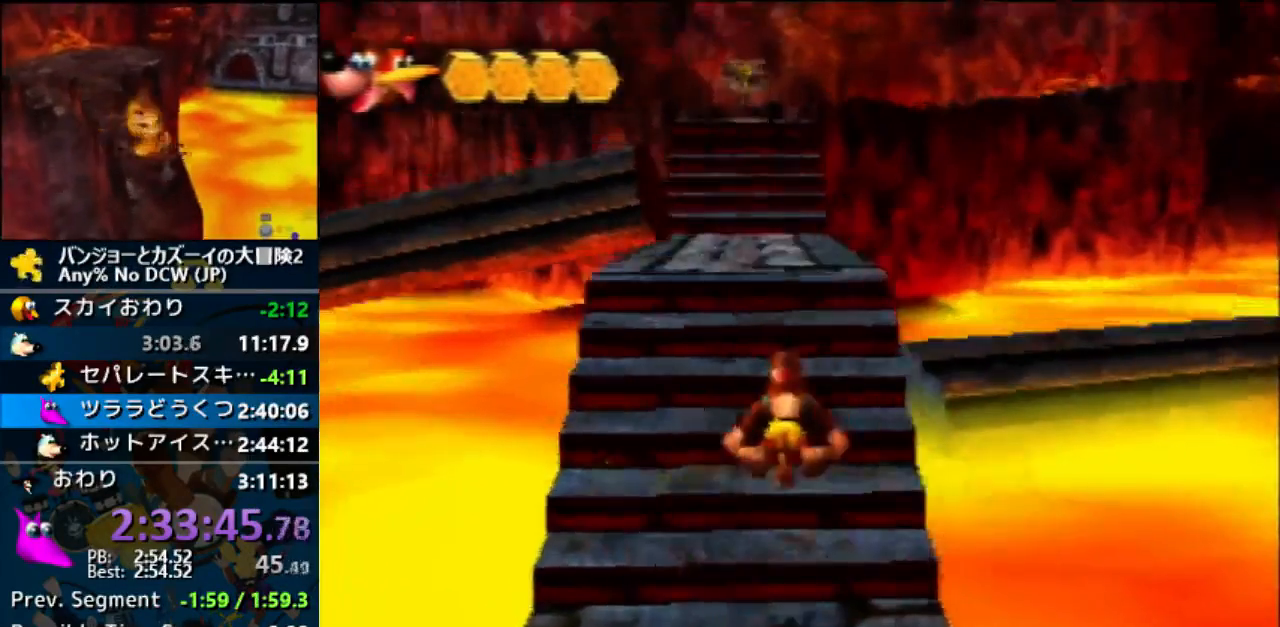
{"buttons": ["A", "Z"], "left_stick": "up", "events": [[467, "A", "down"]]}